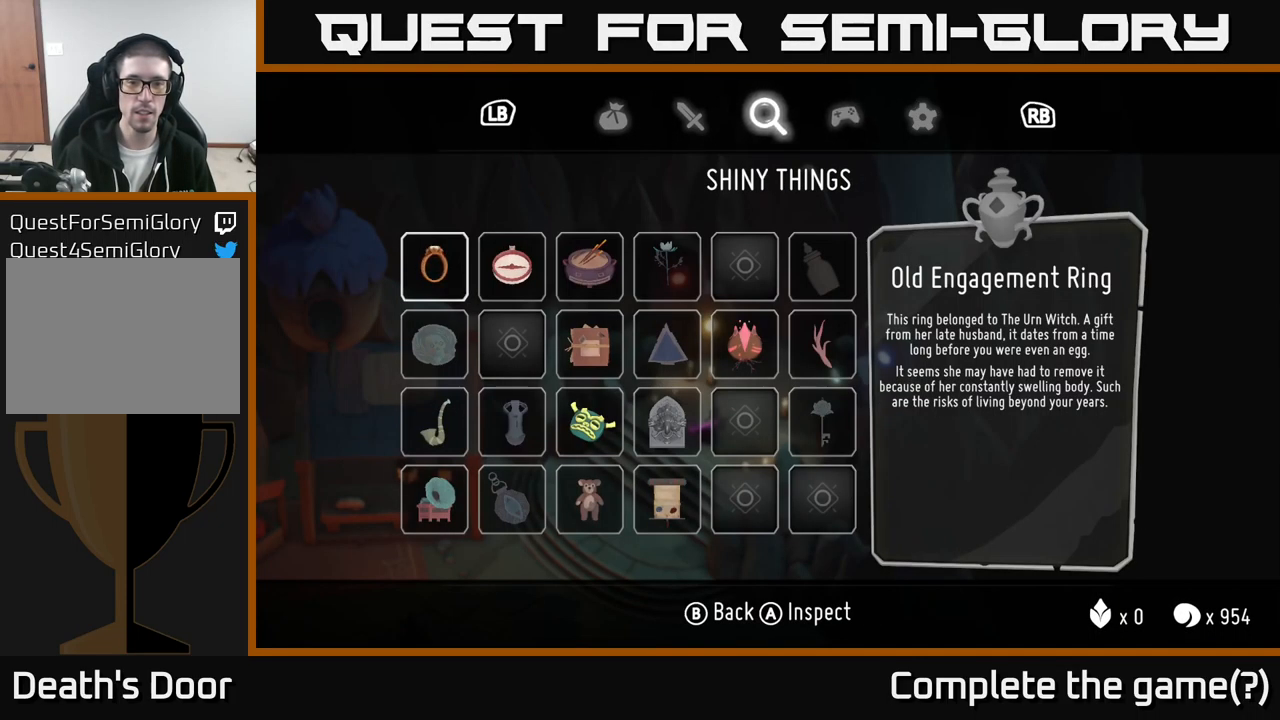
Gameplay with a controller (Xbox layout); each line is a JSON object with the inputs held at the frame after it. "events" lists button and stick changes between this image and that frame as [ms after this image, input, new state], when the widget could be followed in between.
{"buttons": [], "left_stick": "center", "right_stick": "center", "events": []}
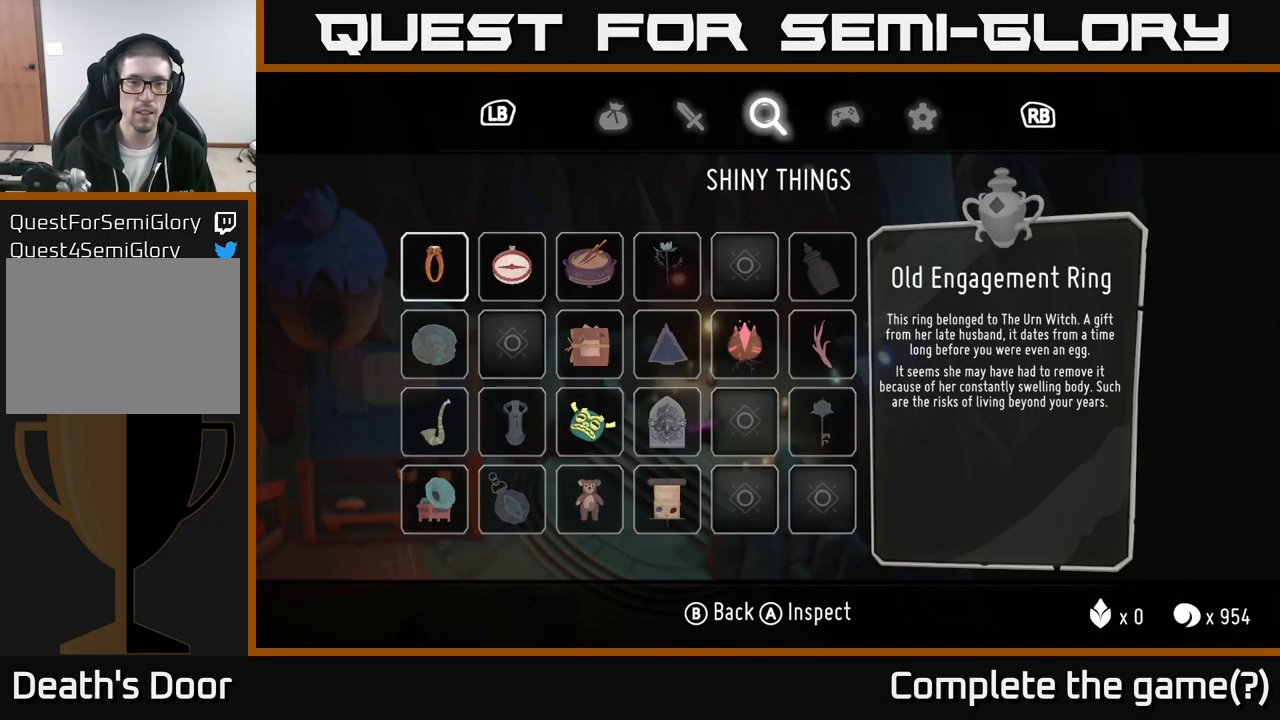
{"buttons": [], "left_stick": "center", "right_stick": "center", "events": []}
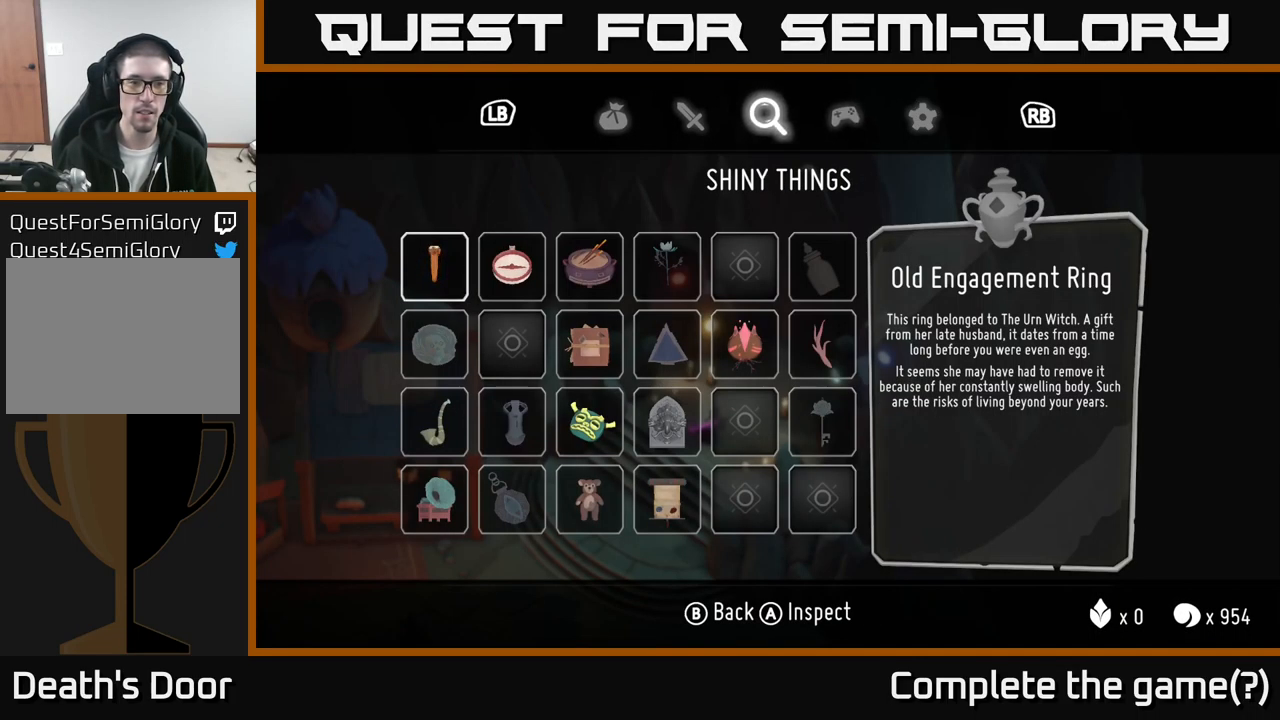
{"buttons": [], "left_stick": "center", "right_stick": "center", "events": [[317, "DPAD_DOWN", "down"], [483, "DPAD_DOWN", "up"]]}
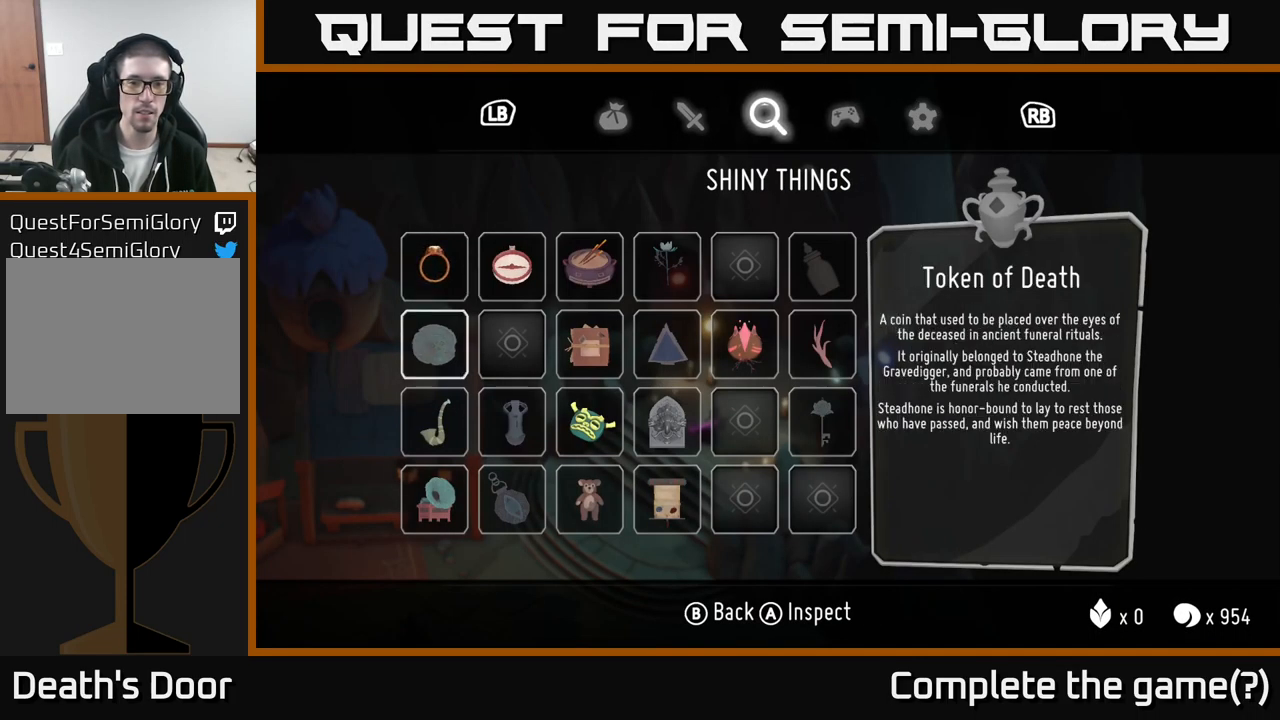
{"buttons": [], "left_stick": "center", "right_stick": "center", "events": [[333, "DPAD_RIGHT", "down"], [450, "DPAD_RIGHT", "up"]]}